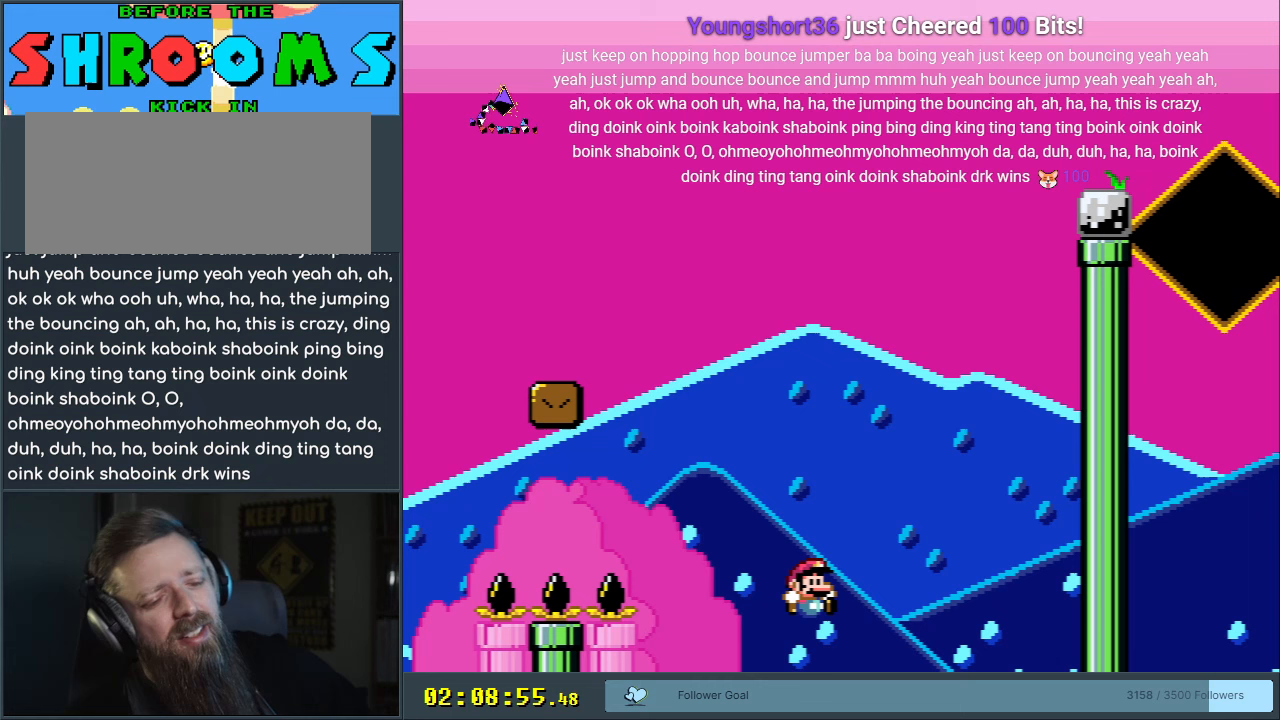
Gameplay with a controller (Nintendo layout); each line is a JSON object with the inputs held at the frame after it. "events" lists button and stick changes between this image and that frame as [ms after this image, input, new state], when the widget could be followed in between. Not read: L3 R3.
{"buttons": [], "events": []}
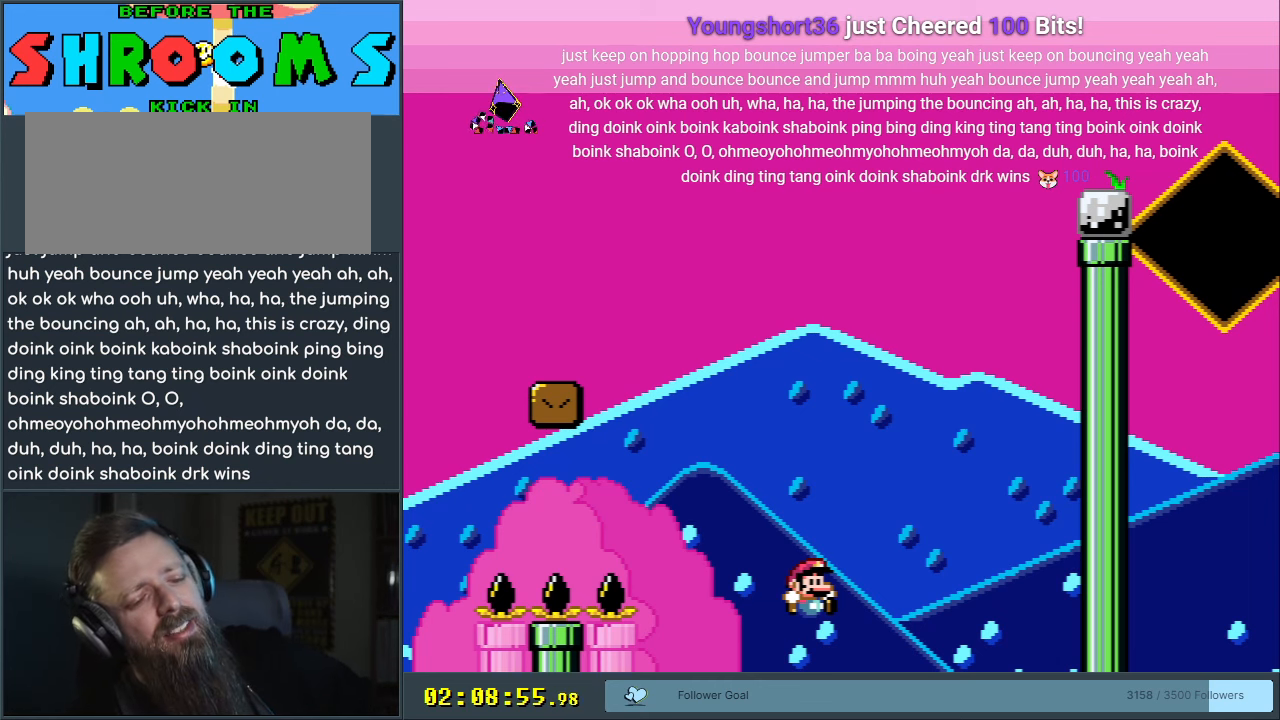
{"buttons": [], "events": []}
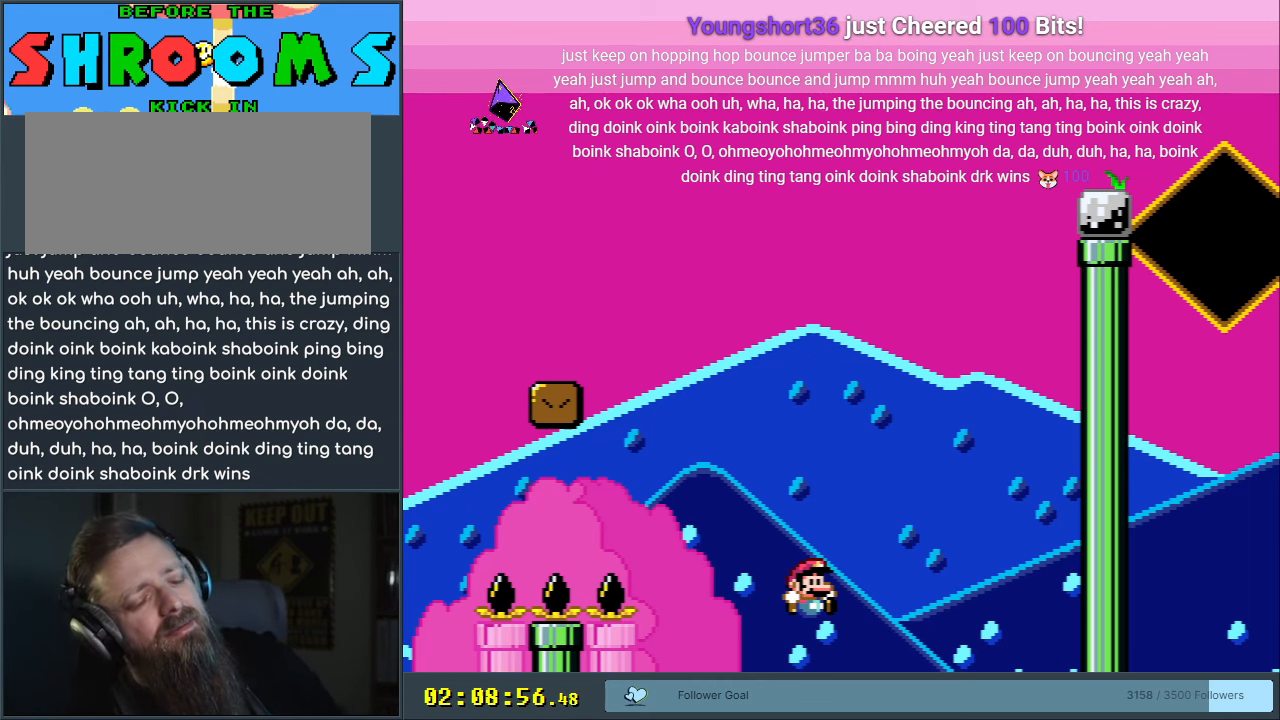
{"buttons": ["B", "Y", "DPAD_LEFT"], "events": [[267, "Y", "down"], [333, "DPAD_LEFT", "down"], [383, "B", "down"]]}
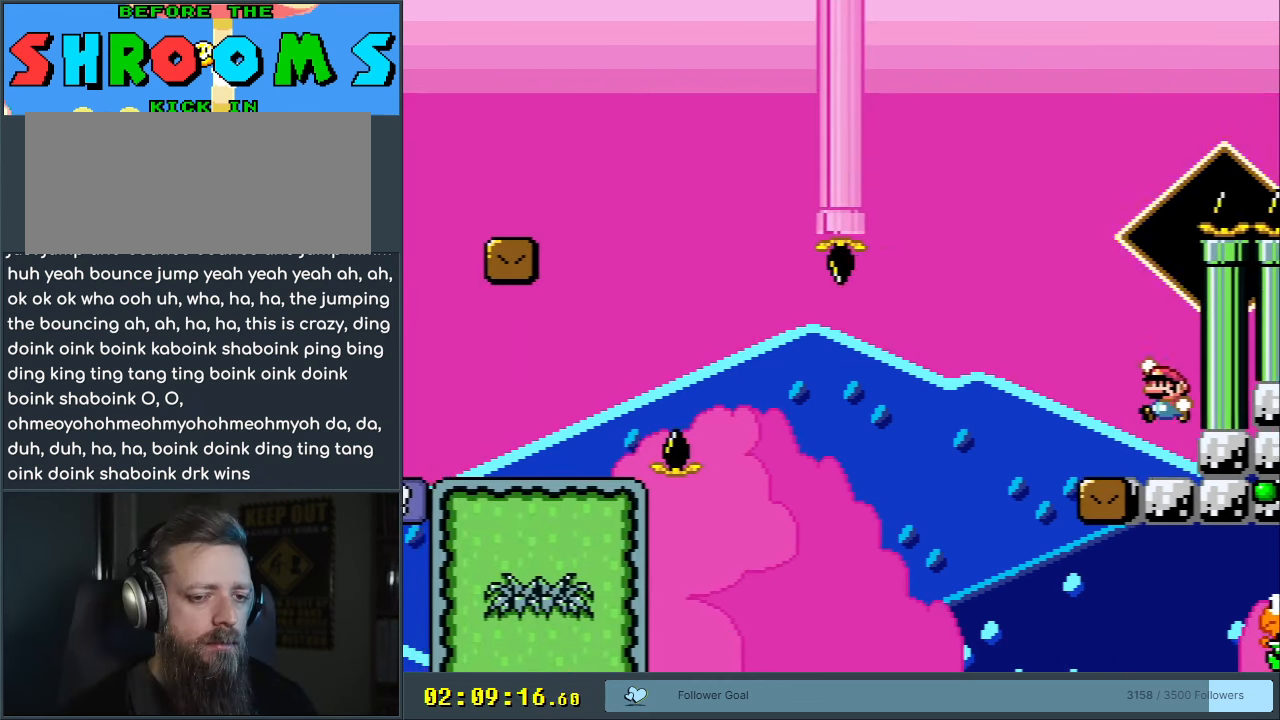
{"buttons": ["B", "Y", "DPAD_RIGHT"], "events": [[83, "DPAD_LEFT", "up"], [367, "DPAD_RIGHT", "down"]]}
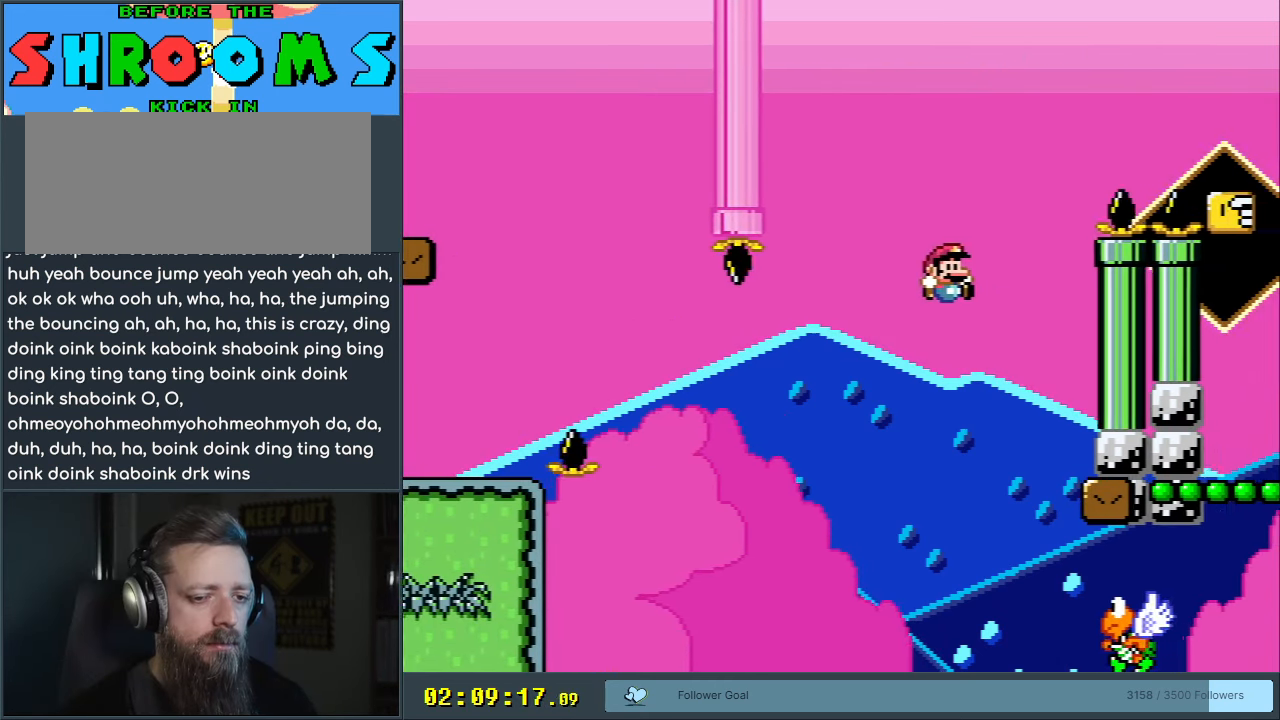
{"buttons": ["B", "Y", "DPAD_RIGHT"], "events": [[33, "B", "up"], [233, "DPAD_RIGHT", "up"], [317, "DPAD_RIGHT", "down"], [500, "B", "down"]]}
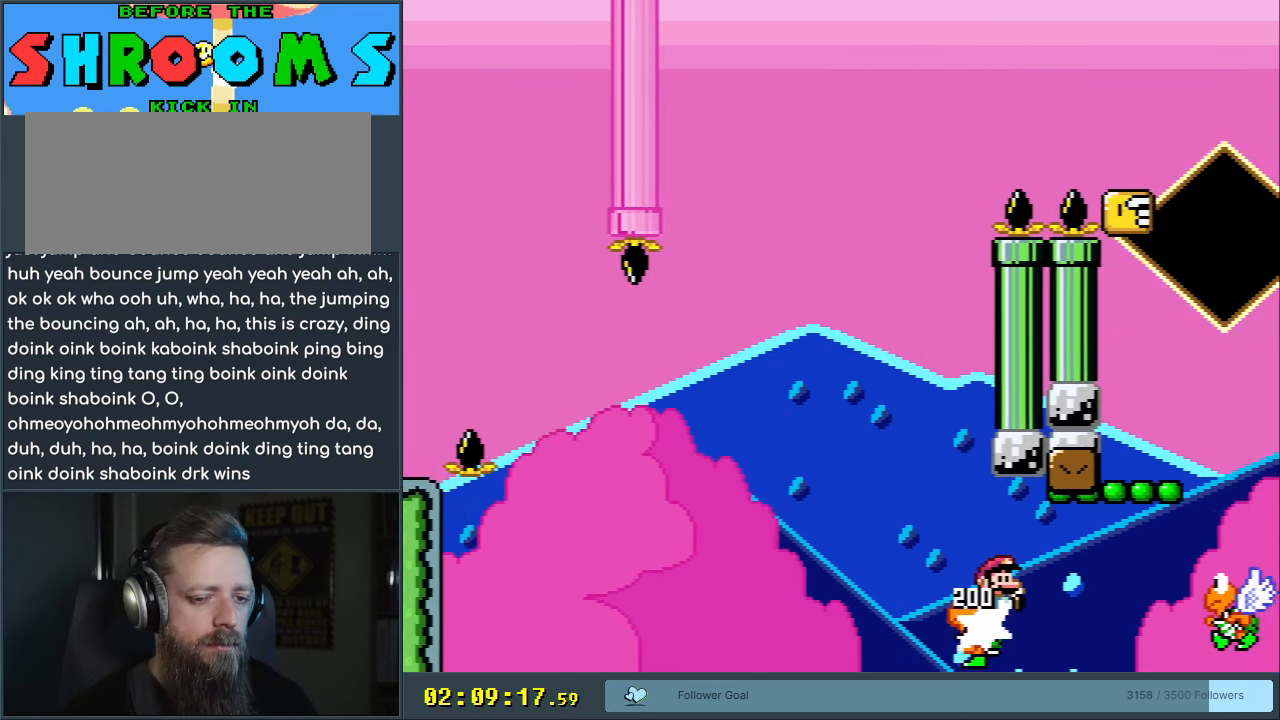
{"buttons": ["B", "Y", "DPAD_LEFT"], "events": [[200, "DPAD_RIGHT", "up"], [333, "DPAD_LEFT", "down"]]}
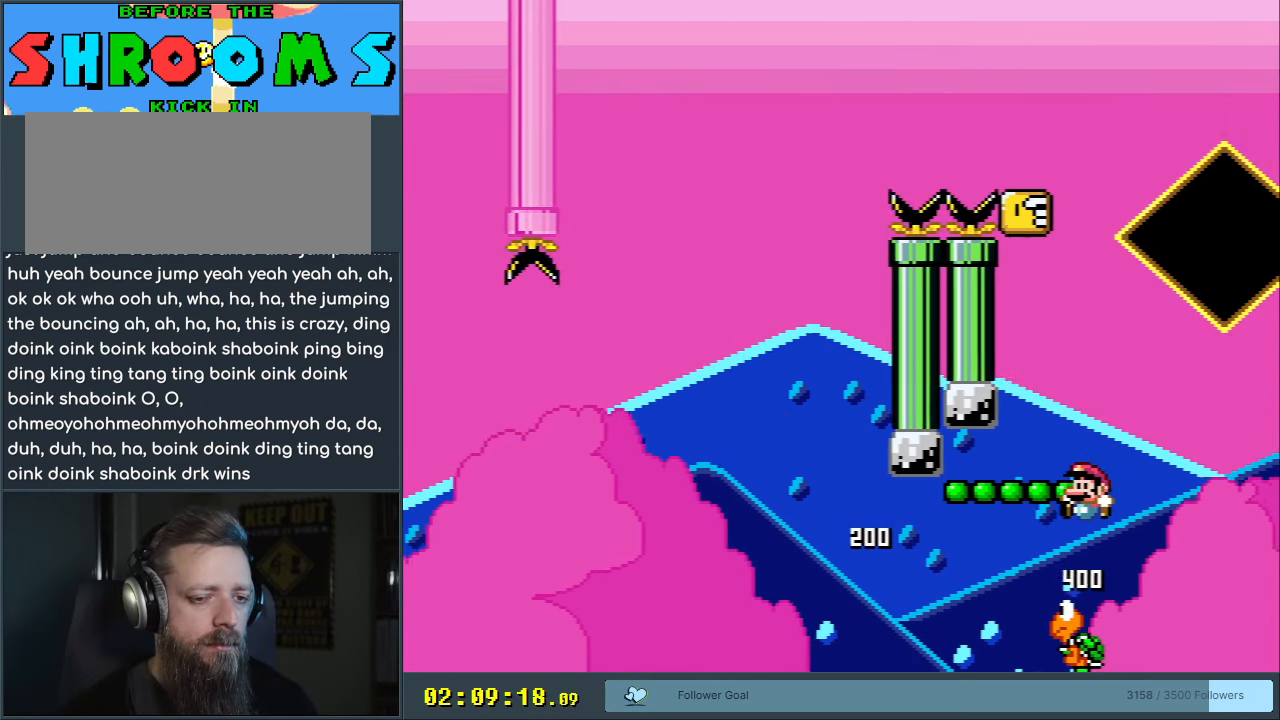
{"buttons": ["Y"], "events": [[17, "DPAD_LEFT", "up"], [133, "B", "up"]]}
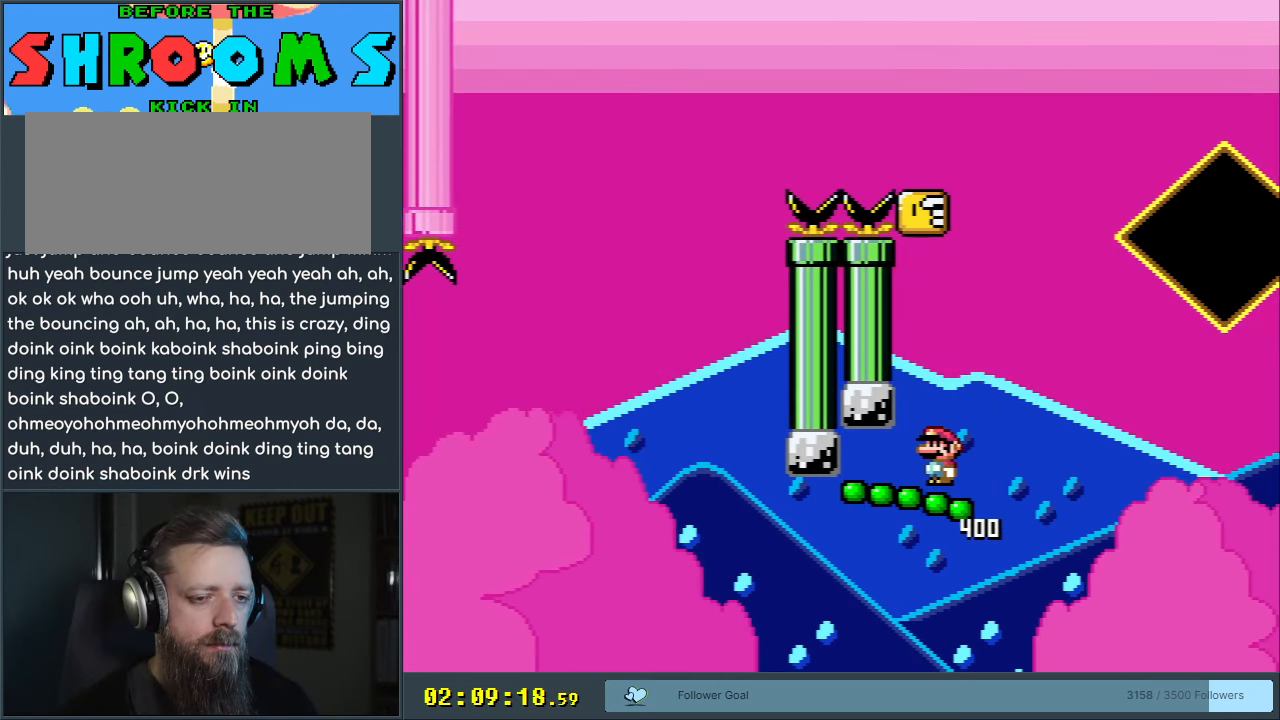
{"buttons": ["B", "Y", "DPAD_RIGHT"], "events": [[17, "B", "down"], [200, "DPAD_LEFT", "down"], [333, "DPAD_LEFT", "up"], [467, "DPAD_RIGHT", "down"]]}
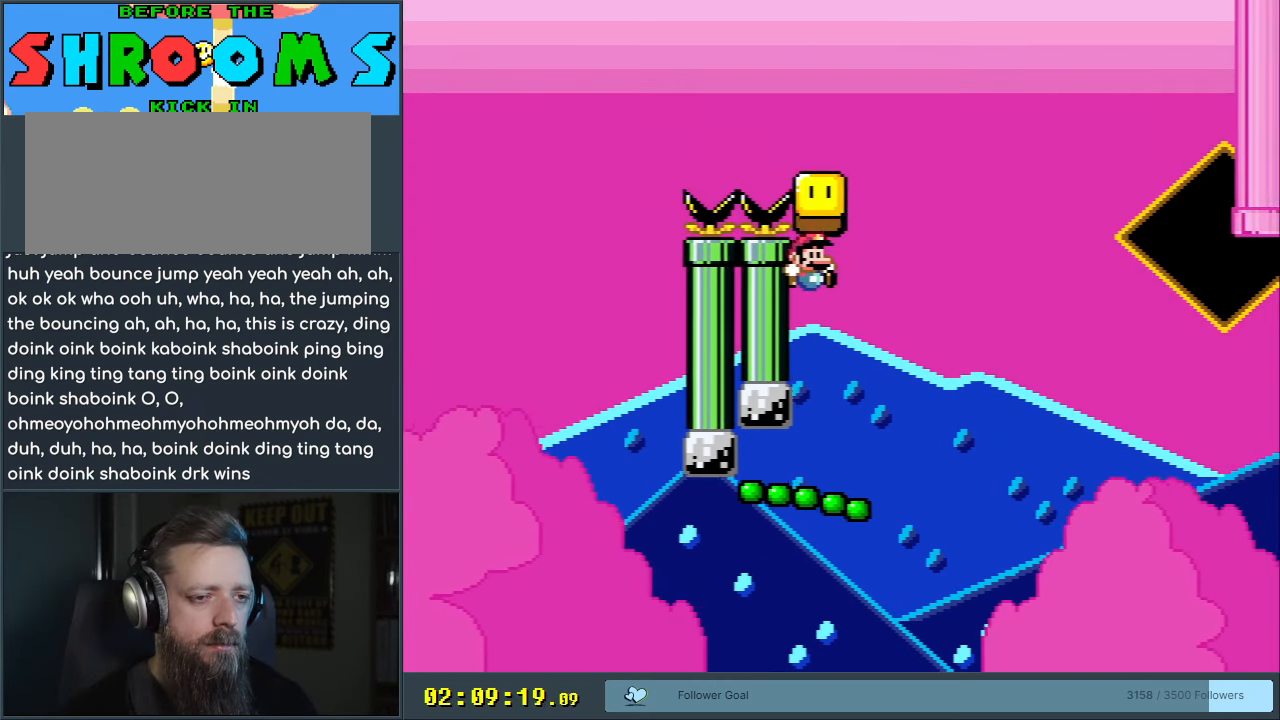
{"buttons": ["Y"], "events": [[67, "B", "up"], [67, "DPAD_RIGHT", "up"]]}
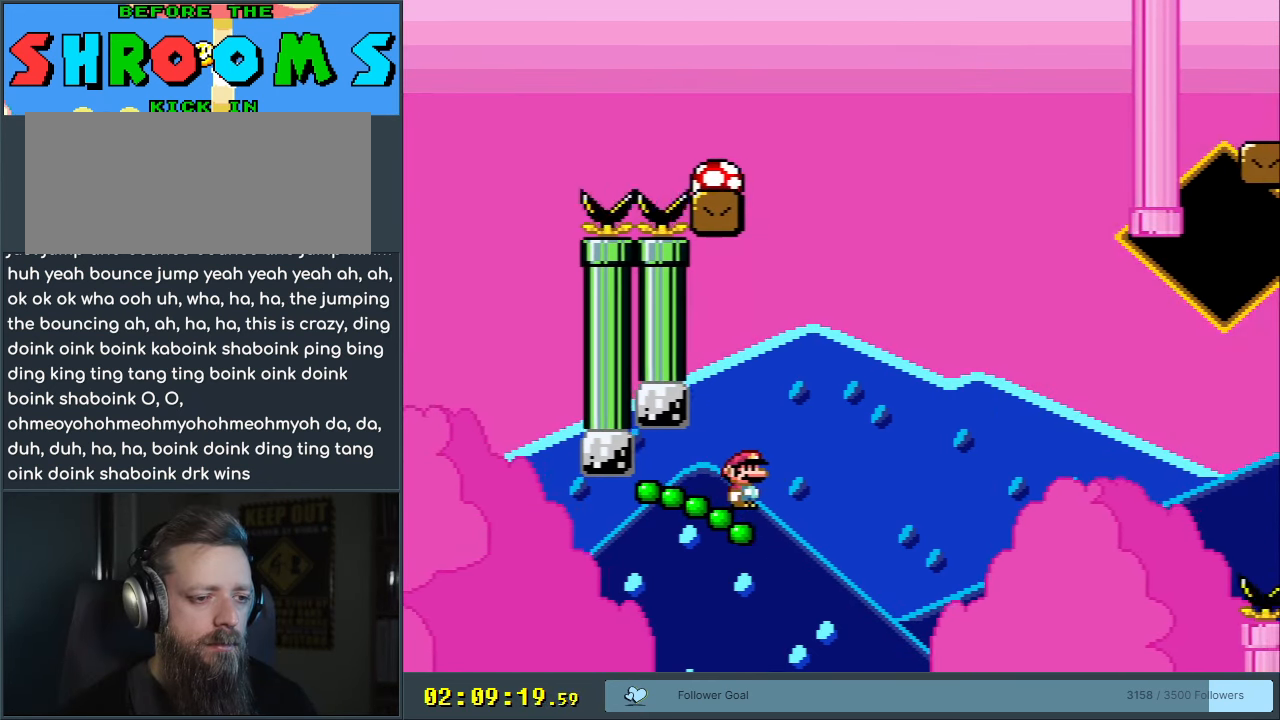
{"buttons": ["Y"], "events": []}
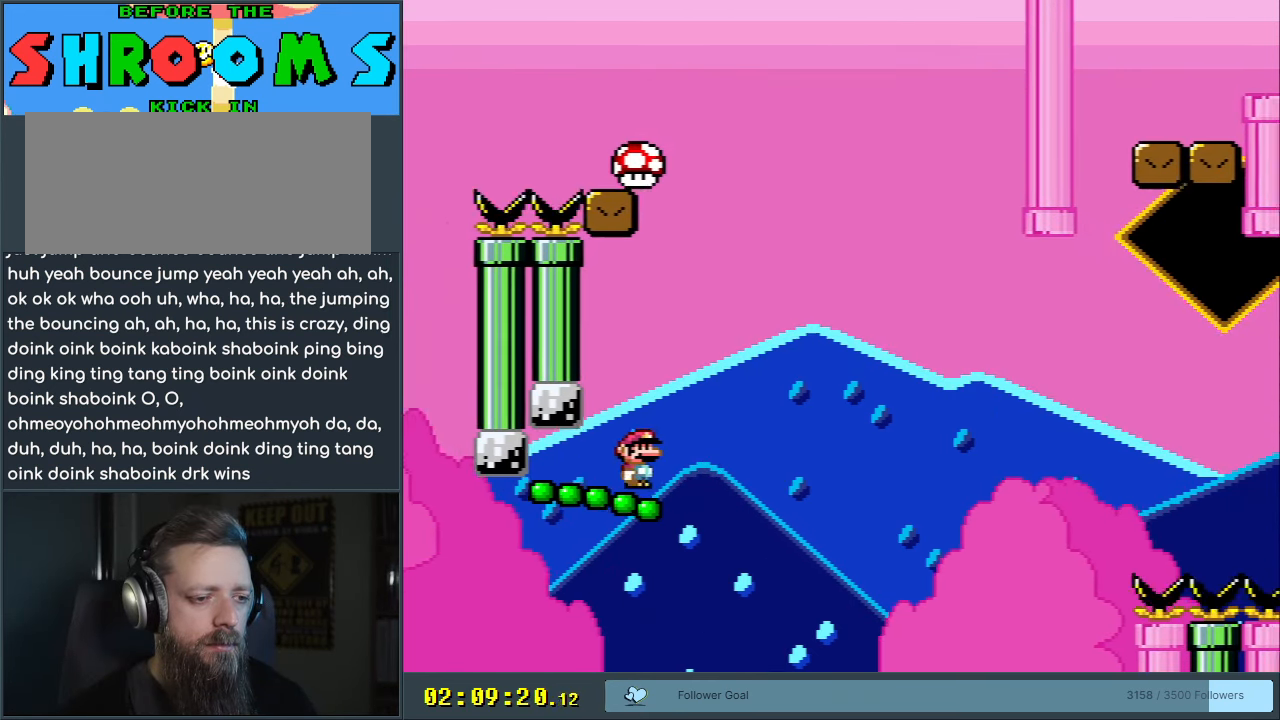
{"buttons": ["B", "Y", "DPAD_RIGHT"], "events": [[33, "B", "down"], [33, "DPAD_RIGHT", "down"], [283, "B", "up"], [400, "B", "down"]]}
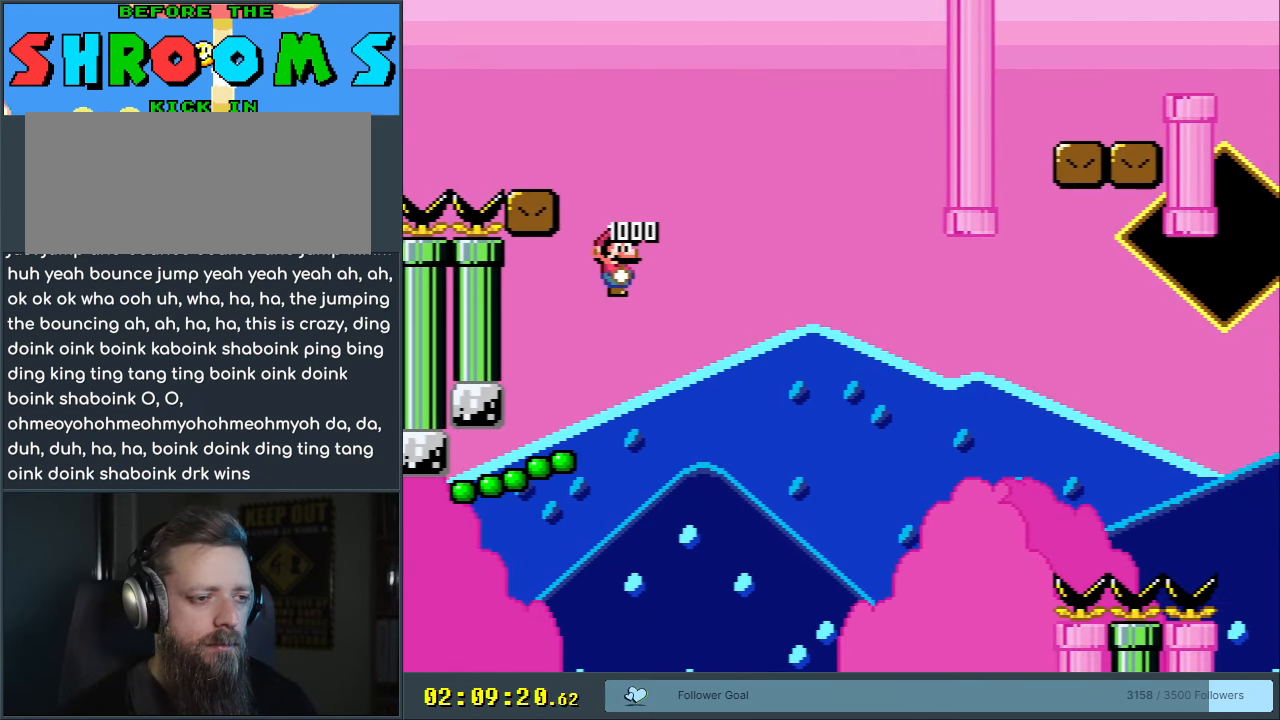
{"buttons": ["B", "Y", "DPAD_RIGHT"], "events": []}
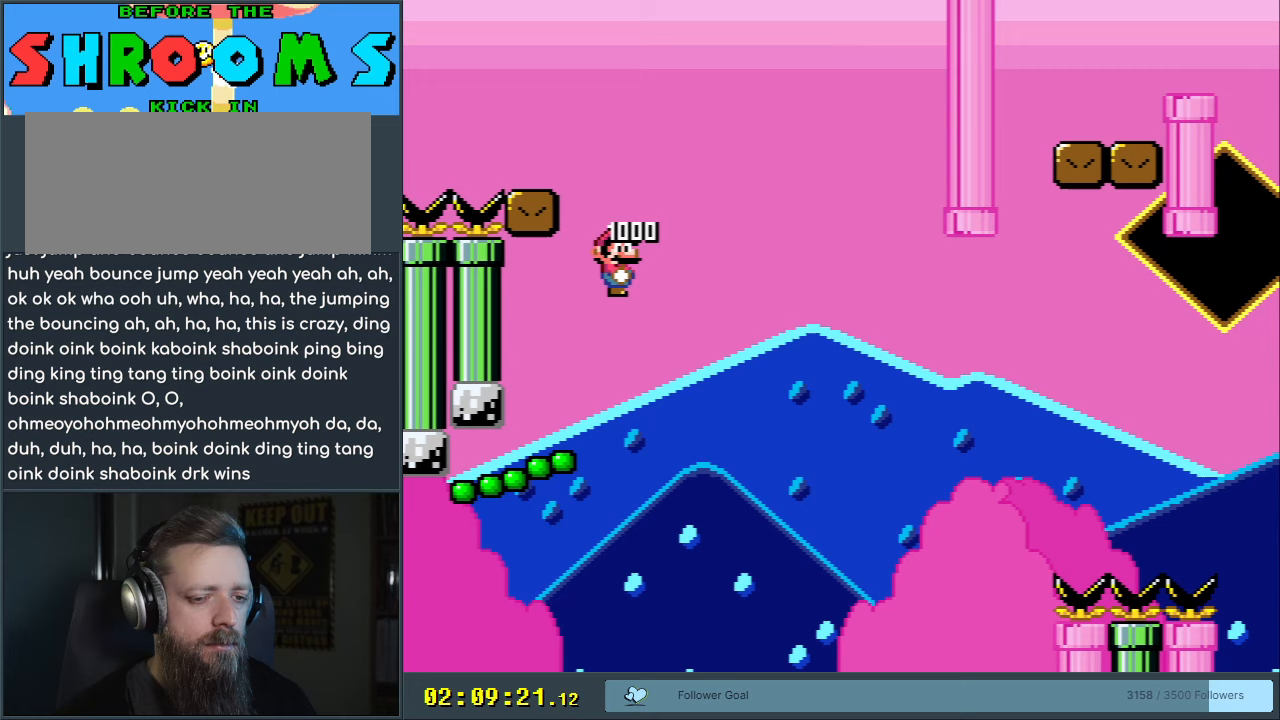
{"buttons": ["Y", "DPAD_RIGHT"], "events": [[317, "B", "up"]]}
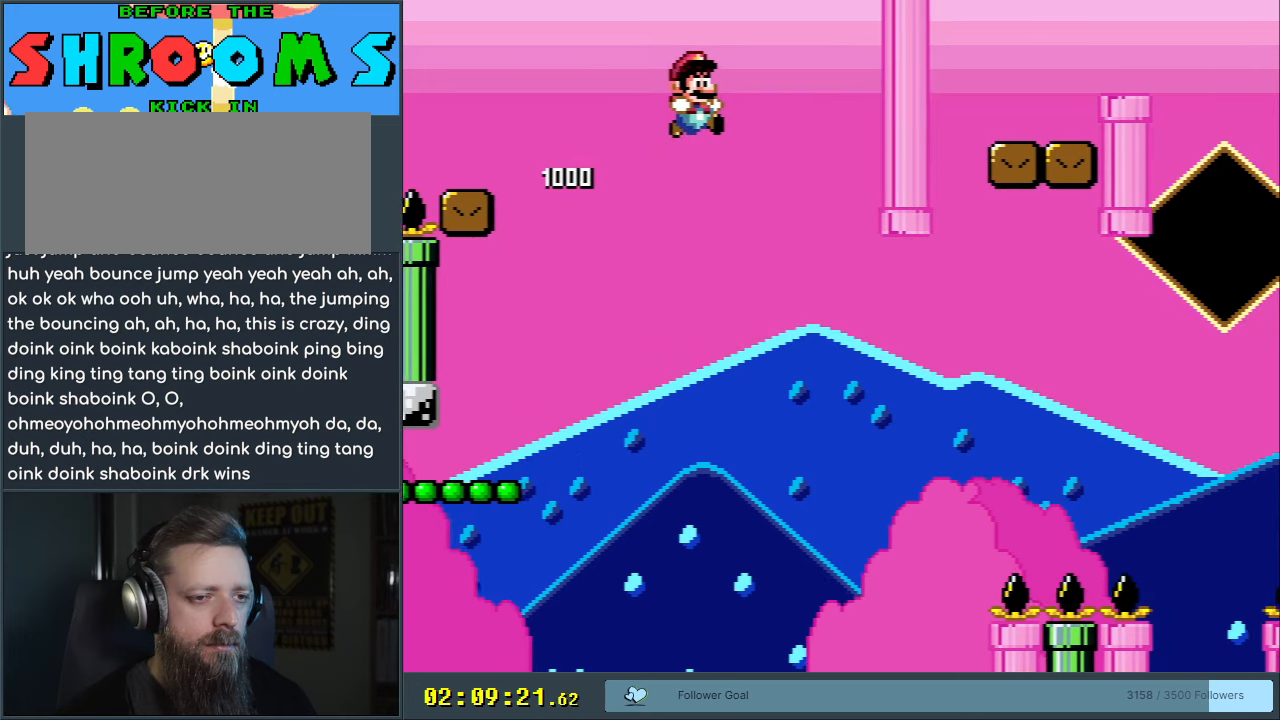
{"buttons": ["B", "Y", "DPAD_RIGHT"], "events": [[50, "DPAD_RIGHT", "up"], [217, "DPAD_RIGHT", "down"], [267, "B", "down"]]}
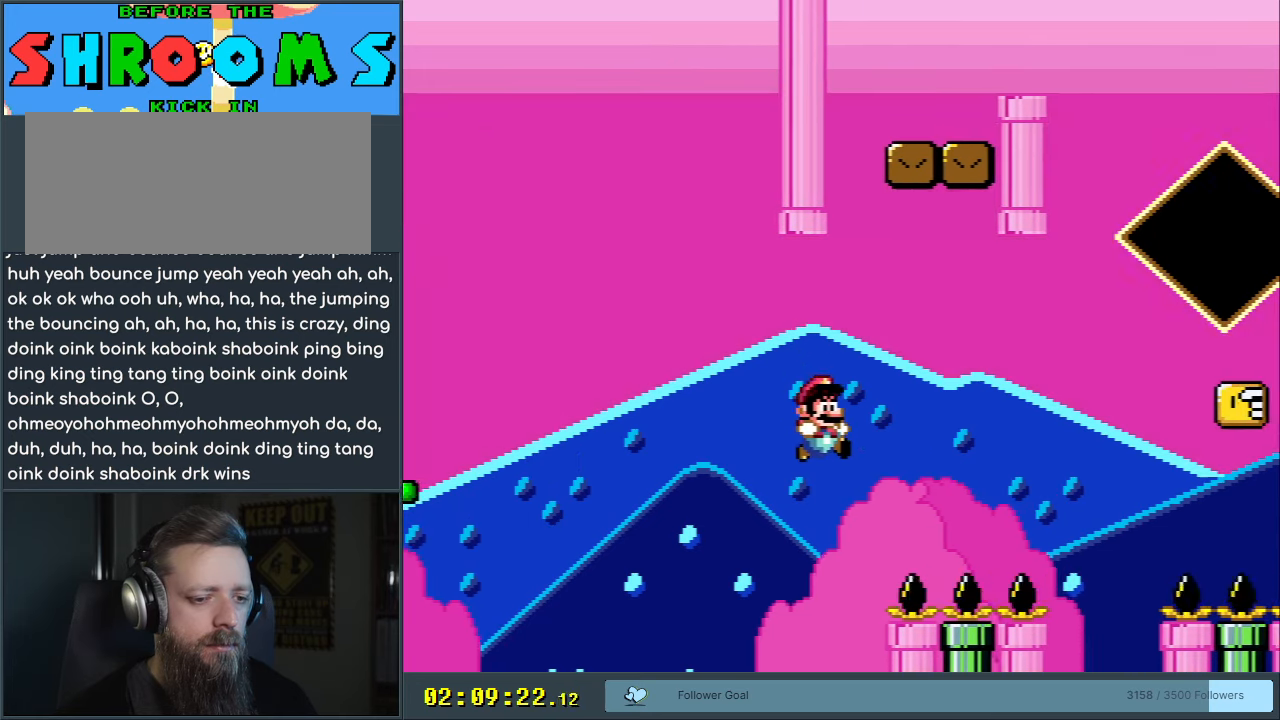
{"buttons": ["X", "DPAD_RIGHT"], "events": [[317, "X", "down"], [333, "B", "up"], [333, "Y", "up"]]}
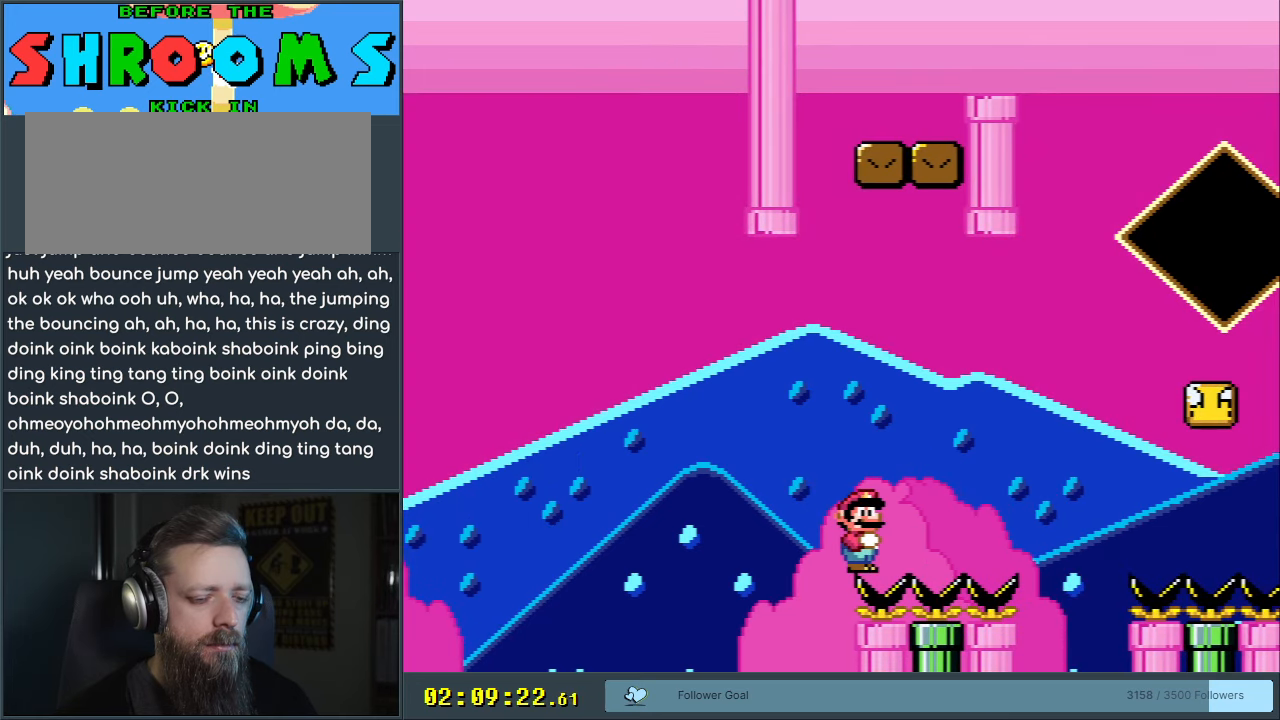
{"buttons": ["A", "X", "DPAD_RIGHT"], "events": [[383, "X", "up"], [400, "X", "down"], [483, "A", "down"]]}
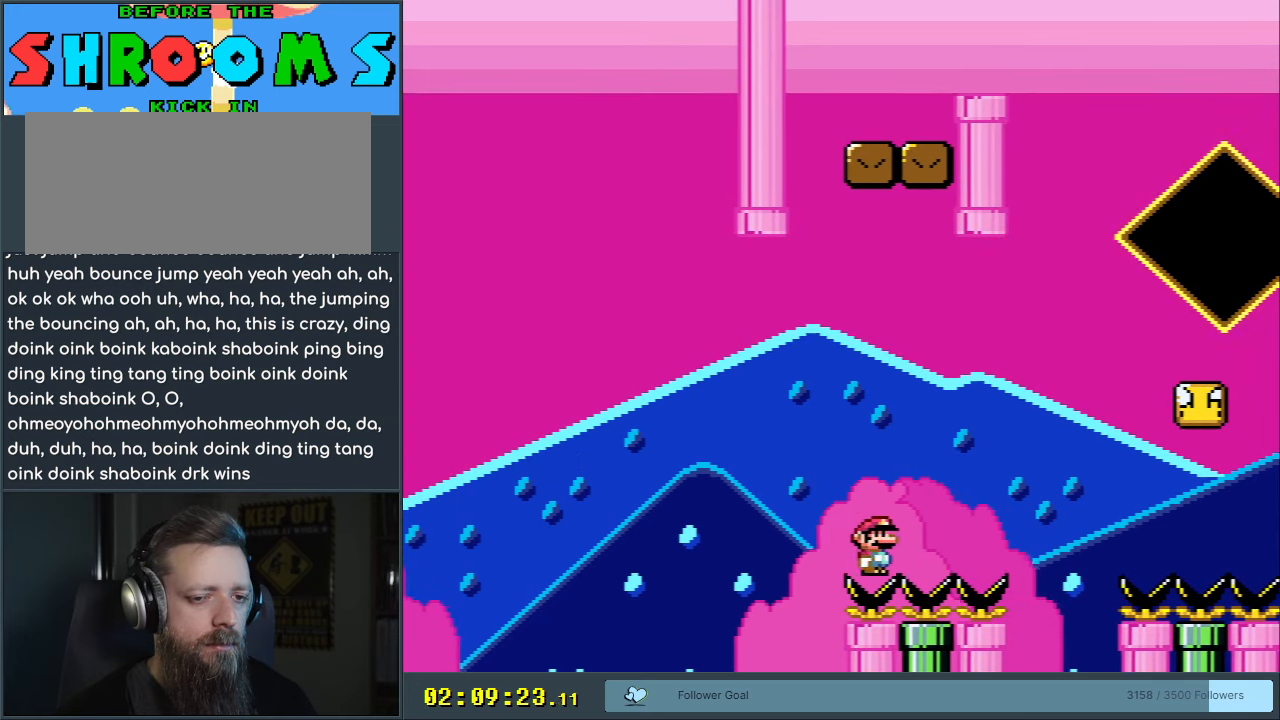
{"buttons": ["Y", "DPAD_RIGHT"], "events": [[50, "A", "up"], [183, "A", "down"], [267, "A", "up"], [317, "X", "up"], [350, "Y", "down"]]}
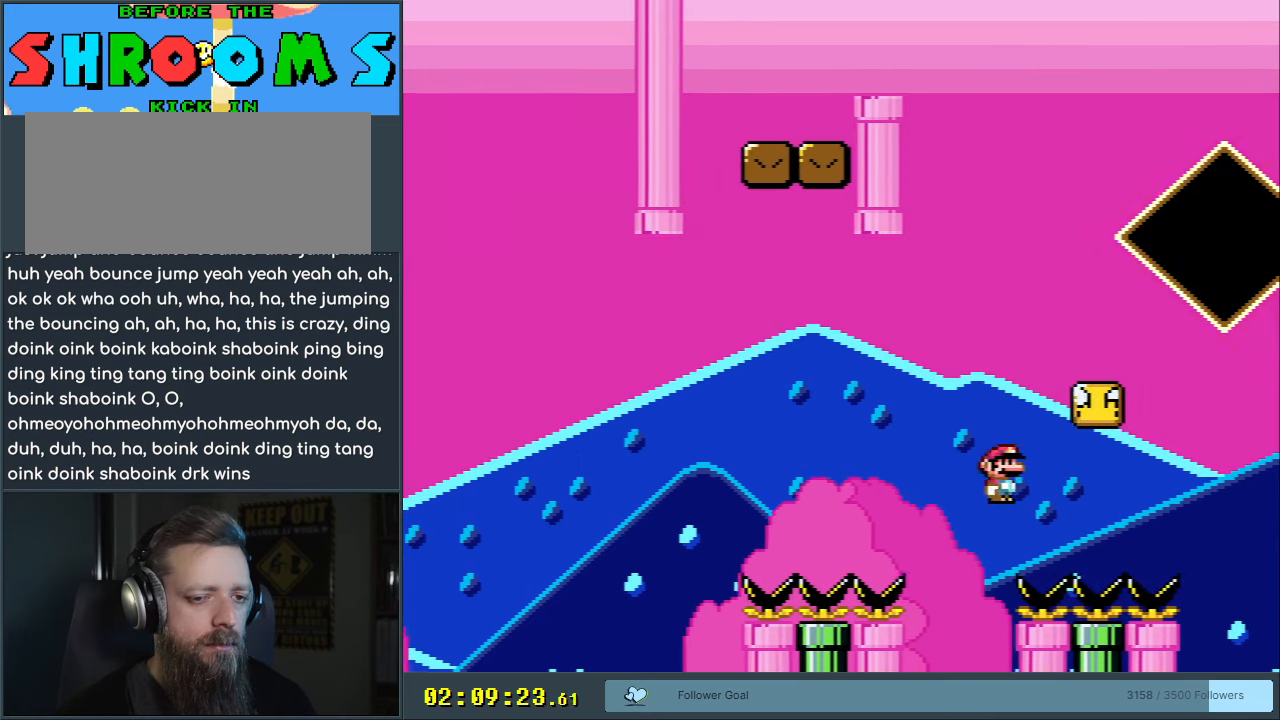
{"buttons": ["Y", "DPAD_LEFT"], "events": [[50, "DPAD_RIGHT", "up"], [117, "B", "down"], [183, "DPAD_LEFT", "down"], [217, "DPAD_UP", "down"], [317, "B", "up"], [433, "DPAD_UP", "up"]]}
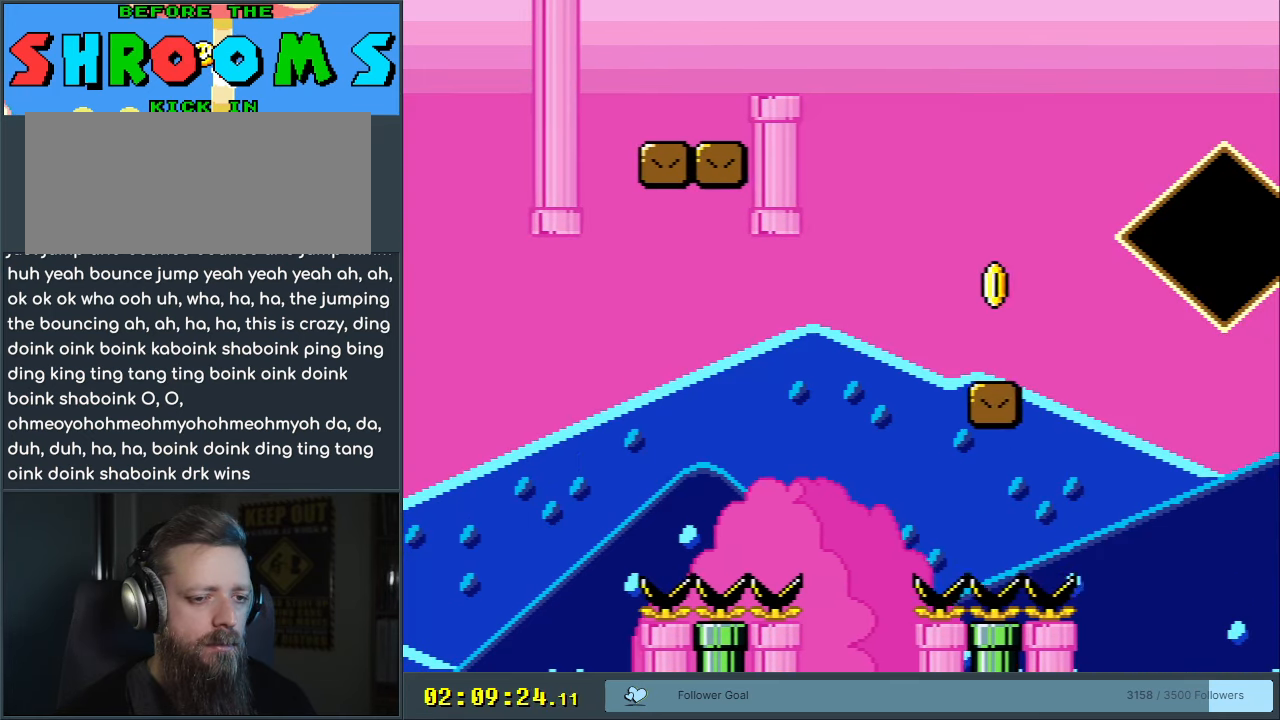
{"buttons": ["B", "Y", "DPAD_RIGHT"], "events": [[50, "B", "down"], [100, "DPAD_LEFT", "up"], [167, "DPAD_RIGHT", "down"]]}
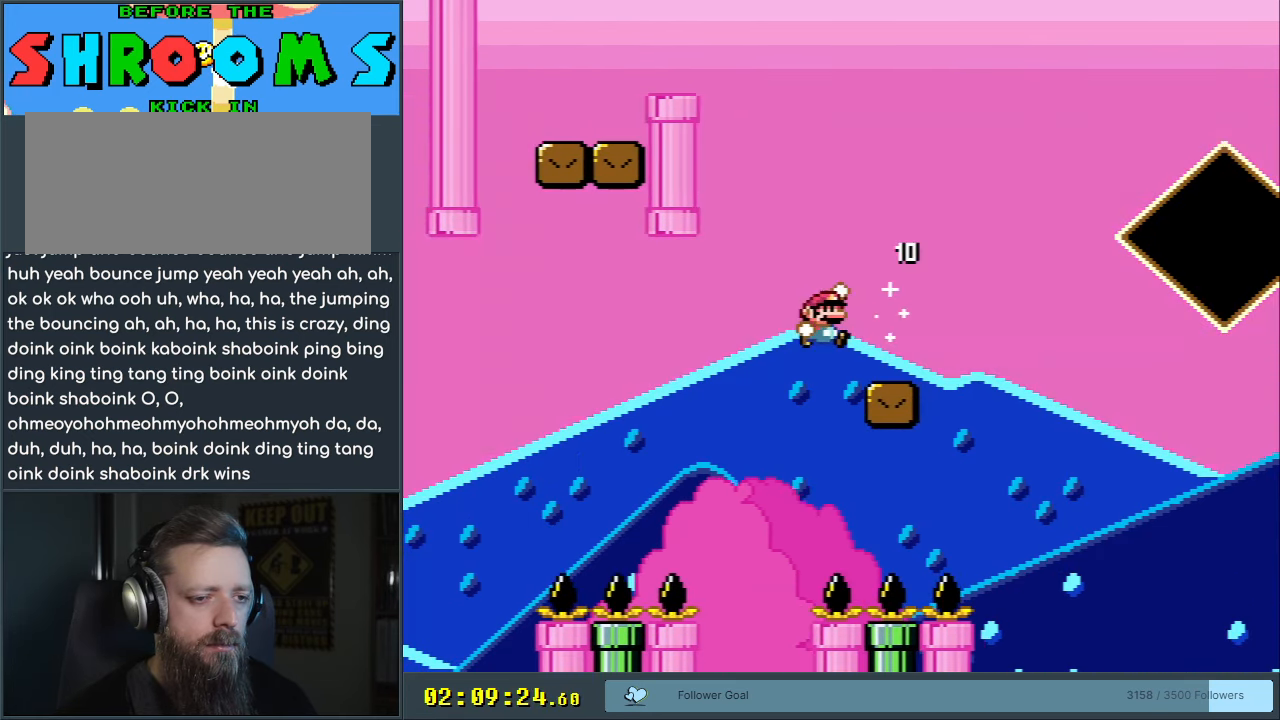
{"buttons": ["Y", "DPAD_RIGHT"], "events": [[17, "DPAD_RIGHT", "up"], [100, "DPAD_LEFT", "down"], [133, "B", "up"], [217, "DPAD_LEFT", "up"], [467, "DPAD_RIGHT", "down"]]}
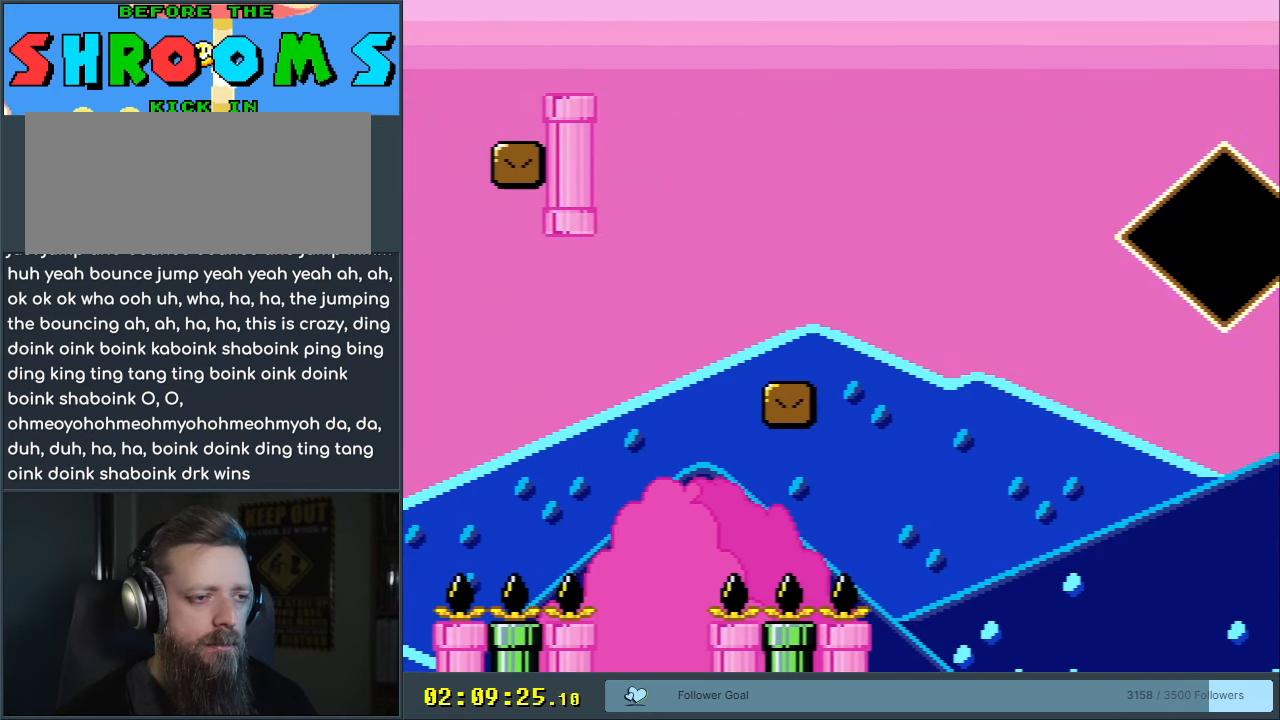
{"buttons": ["B", "Y", "DPAD_LEFT"], "events": [[83, "B", "down"], [117, "DPAD_RIGHT", "up"], [450, "DPAD_LEFT", "down"]]}
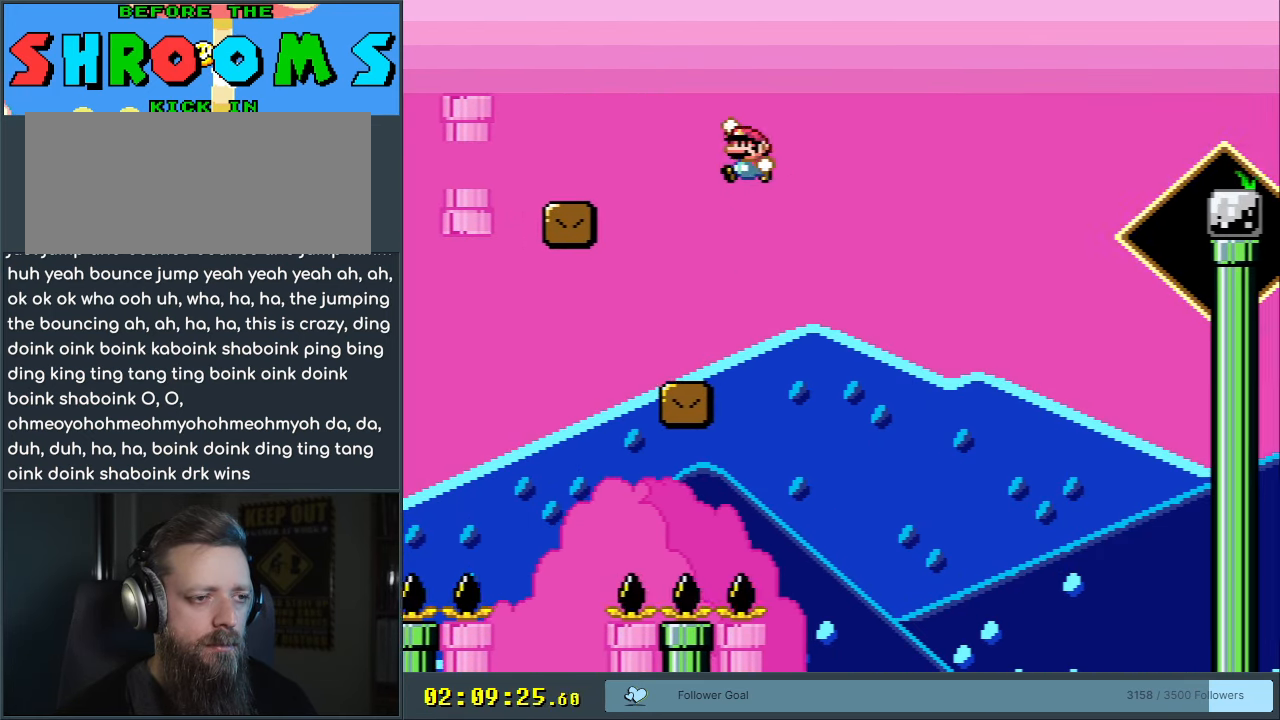
{"buttons": ["Y", "DPAD_RIGHT"], "events": [[50, "DPAD_LEFT", "up"], [200, "DPAD_RIGHT", "down"], [433, "B", "up"]]}
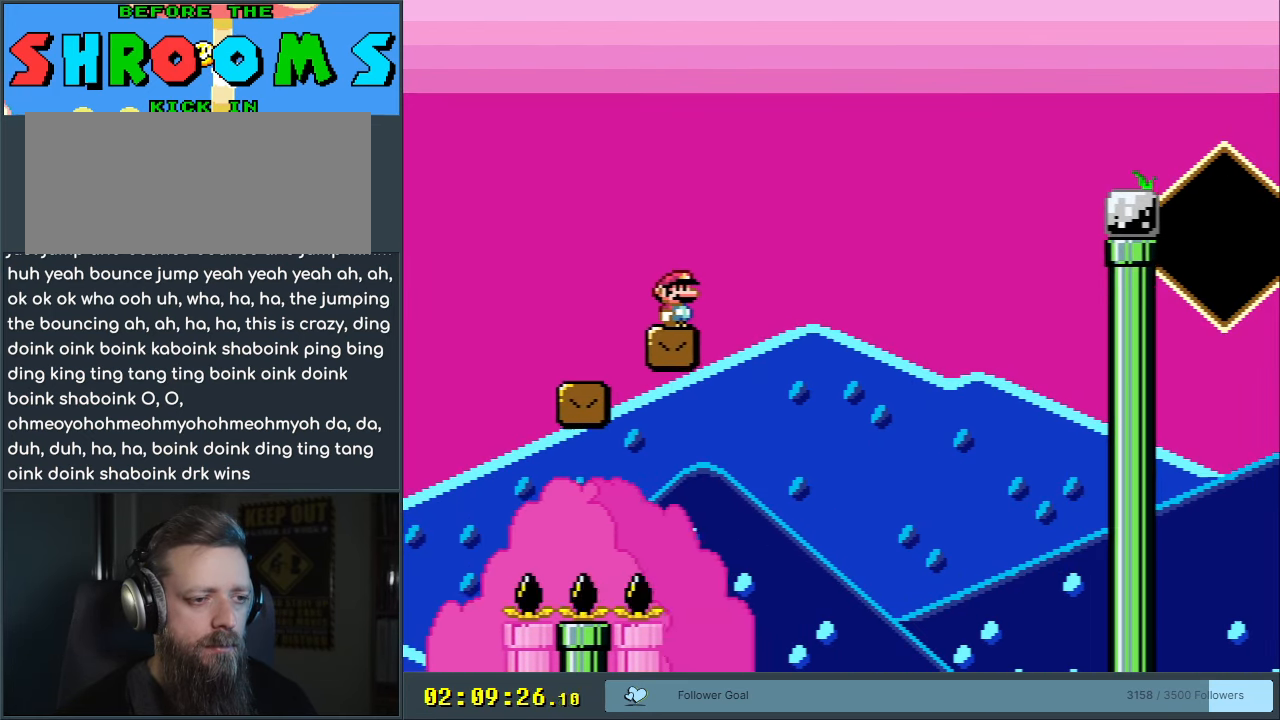
{"buttons": ["B", "Y", "DPAD_RIGHT"], "events": [[283, "B", "down"]]}
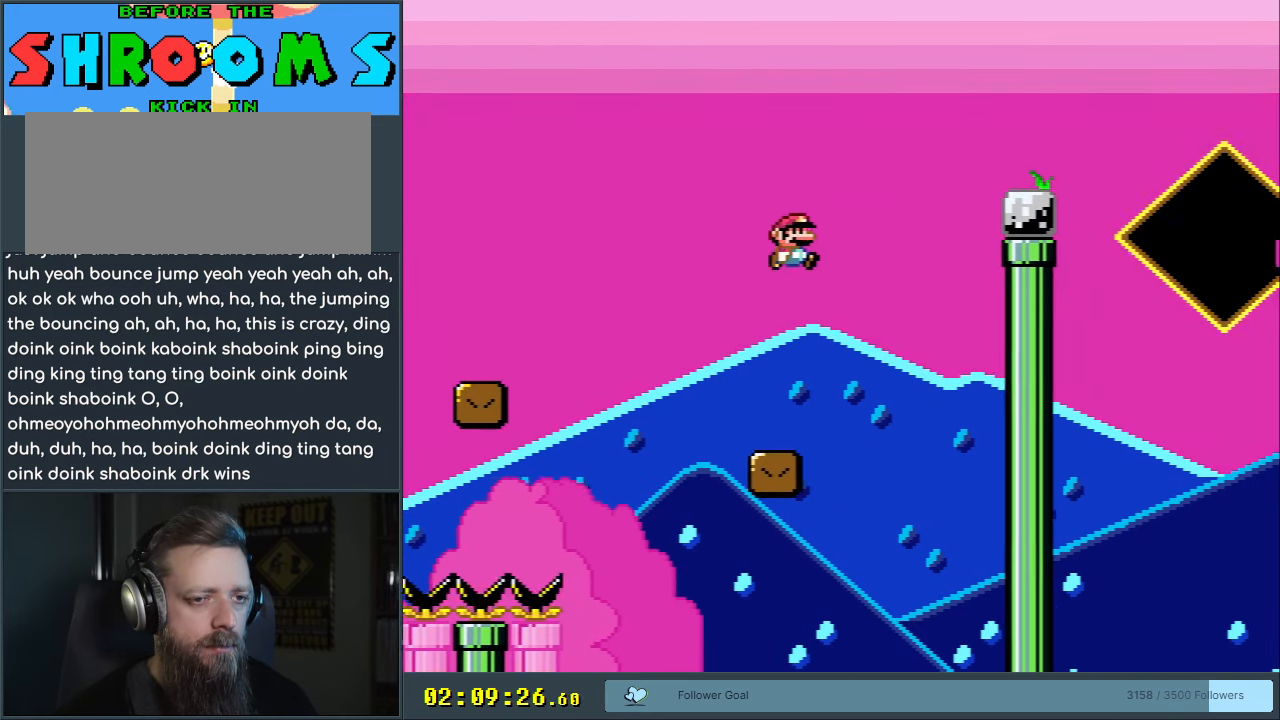
{"buttons": ["Y", "DPAD_RIGHT"], "events": [[383, "DPAD_RIGHT", "up"], [400, "DPAD_LEFT", "down"], [433, "B", "up"], [483, "DPAD_LEFT", "up"], [483, "DPAD_UP", "down"], [500, "DPAD_RIGHT", "down"], [500, "DPAD_UP", "up"]]}
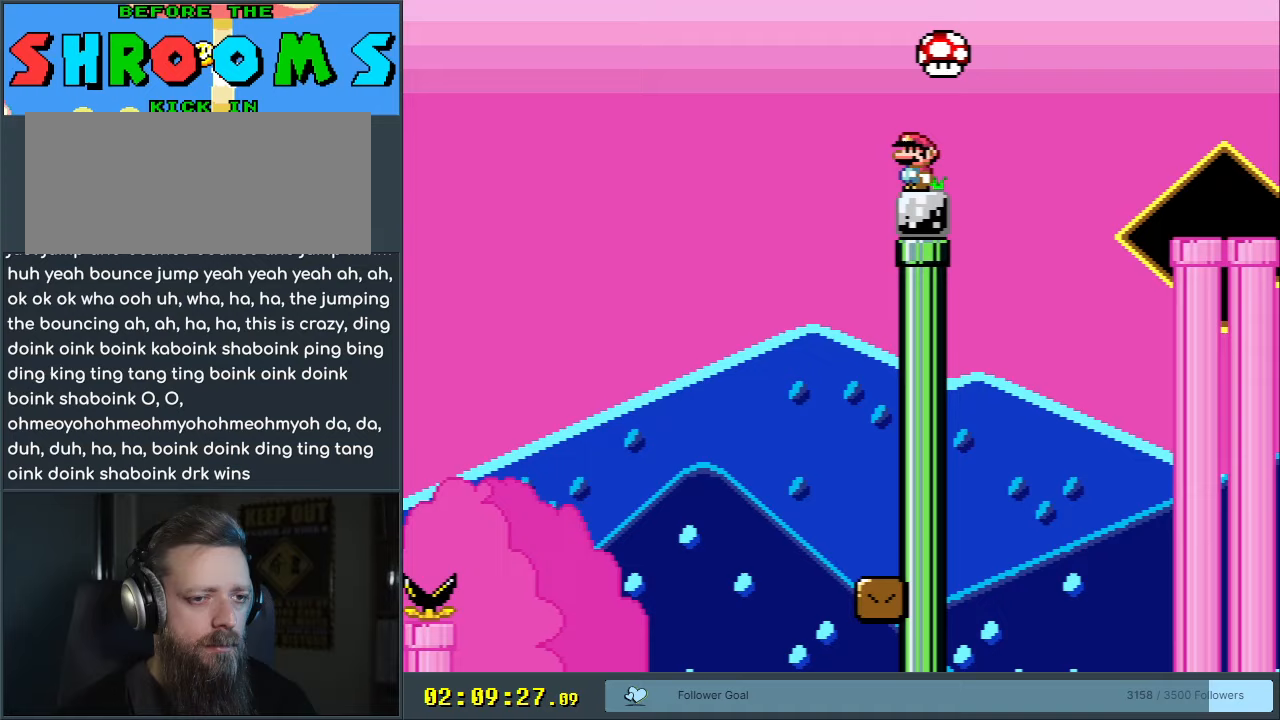
{"buttons": ["B", "Y"], "events": [[17, "B", "down"], [283, "DPAD_RIGHT", "up"], [367, "DPAD_LEFT", "down"], [467, "DPAD_LEFT", "up"]]}
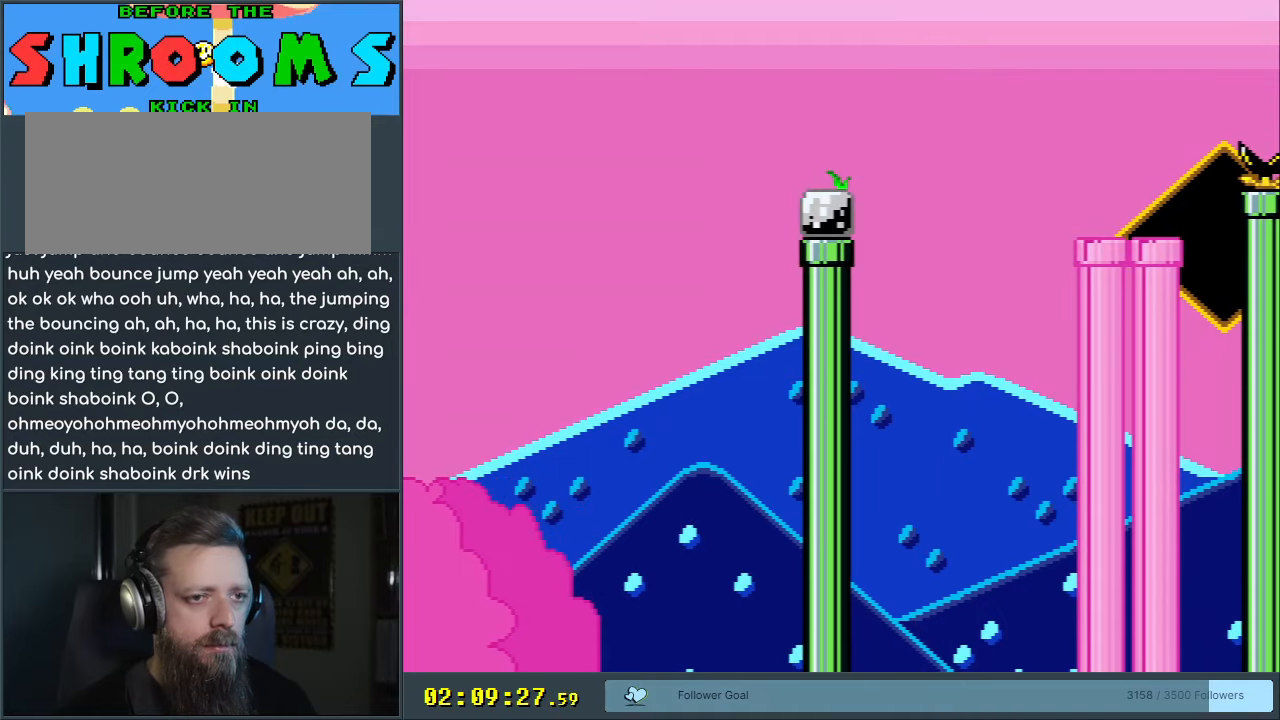
{"buttons": ["B", "Y"], "events": [[83, "DPAD_RIGHT", "down"], [350, "DPAD_RIGHT", "up"]]}
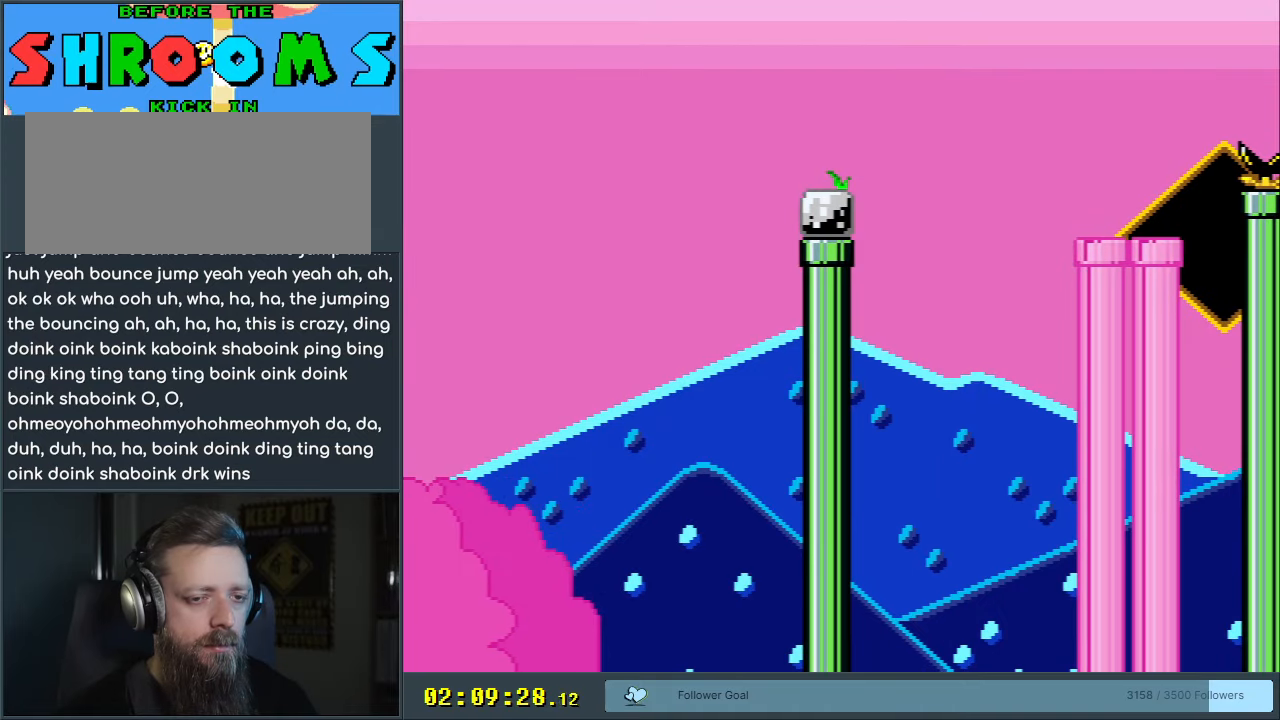
{"buttons": ["B", "Y", "DPAD_RIGHT"], "events": [[33, "DPAD_RIGHT", "down"], [200, "DPAD_RIGHT", "up"], [283, "DPAD_RIGHT", "down"]]}
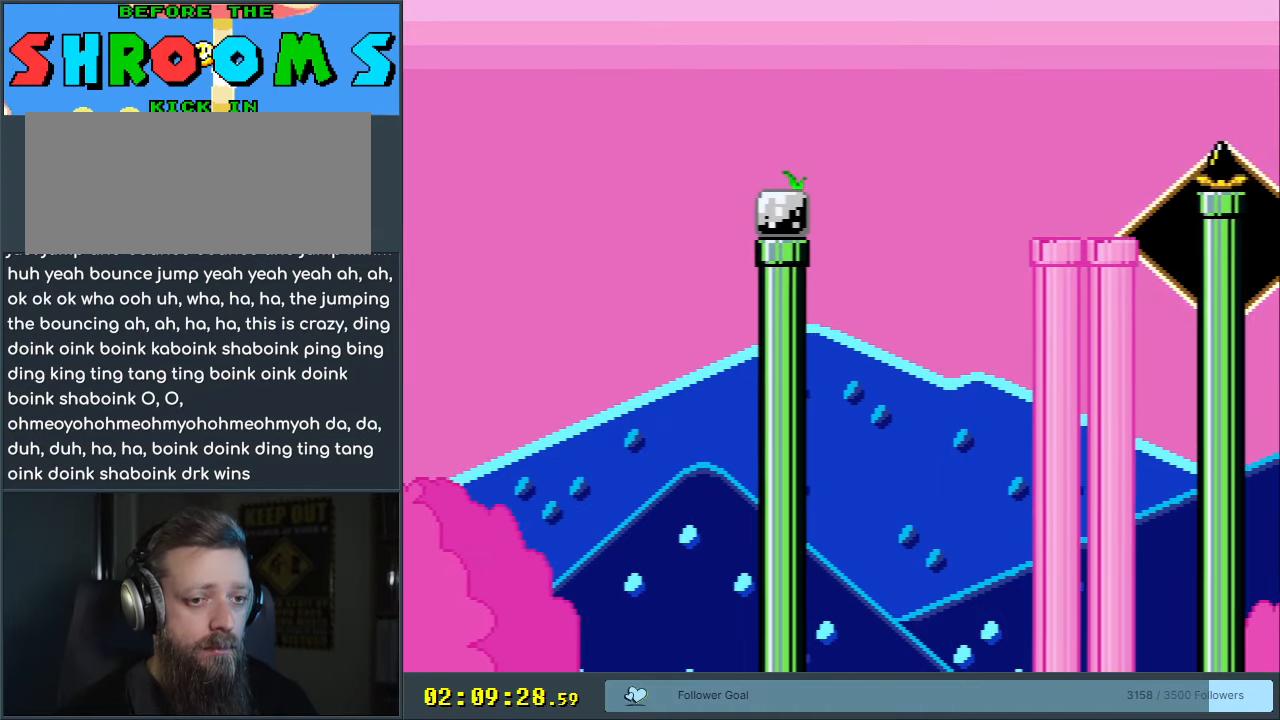
{"buttons": ["B", "Y"], "events": [[50, "DPAD_RIGHT", "up"], [167, "DPAD_LEFT", "down"], [317, "DPAD_LEFT", "up"], [383, "DPAD_RIGHT", "down"], [500, "DPAD_RIGHT", "up"]]}
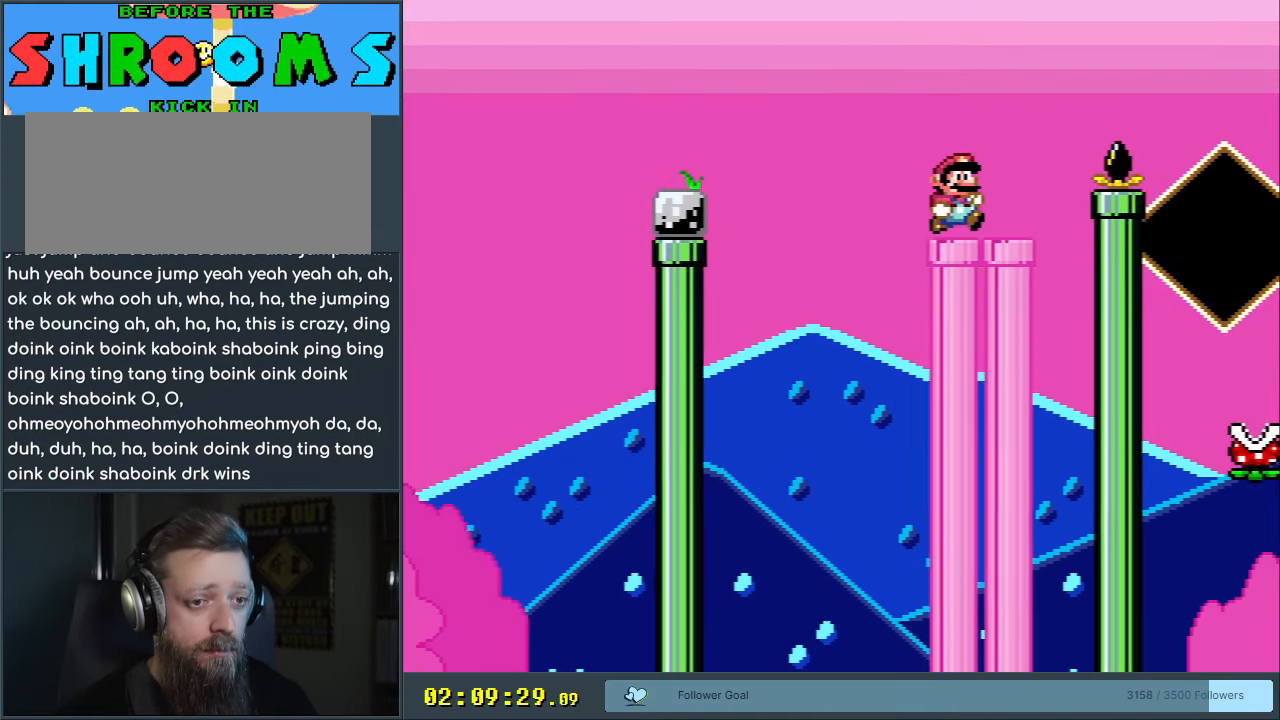
{"buttons": ["DPAD_LEFT"], "events": [[67, "B", "up"], [217, "DPAD_RIGHT", "down"], [383, "DPAD_RIGHT", "up"], [383, "Y", "up"], [467, "DPAD_LEFT", "down"]]}
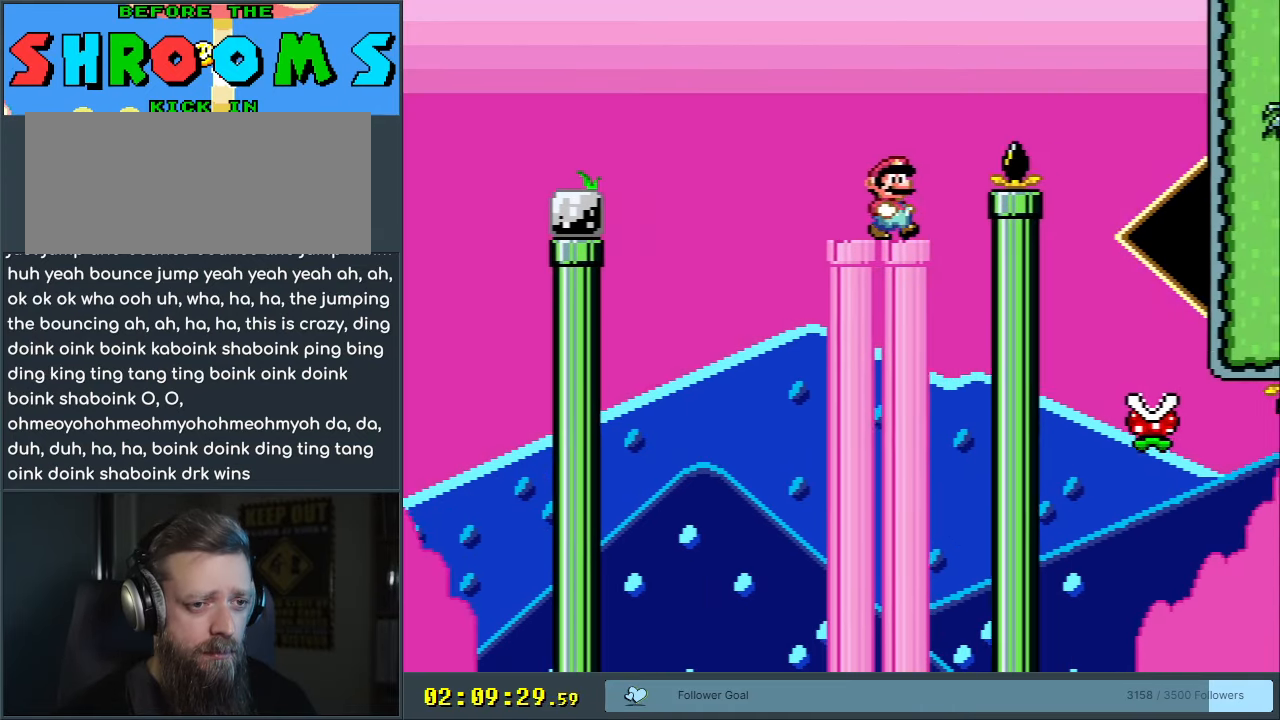
{"buttons": ["A", "X", "DPAD_RIGHT"], "events": [[17, "X", "down"], [33, "A", "down"], [33, "DPAD_LEFT", "up"], [33, "DPAD_UP", "down"], [50, "DPAD_RIGHT", "down"], [50, "DPAD_UP", "up"]]}